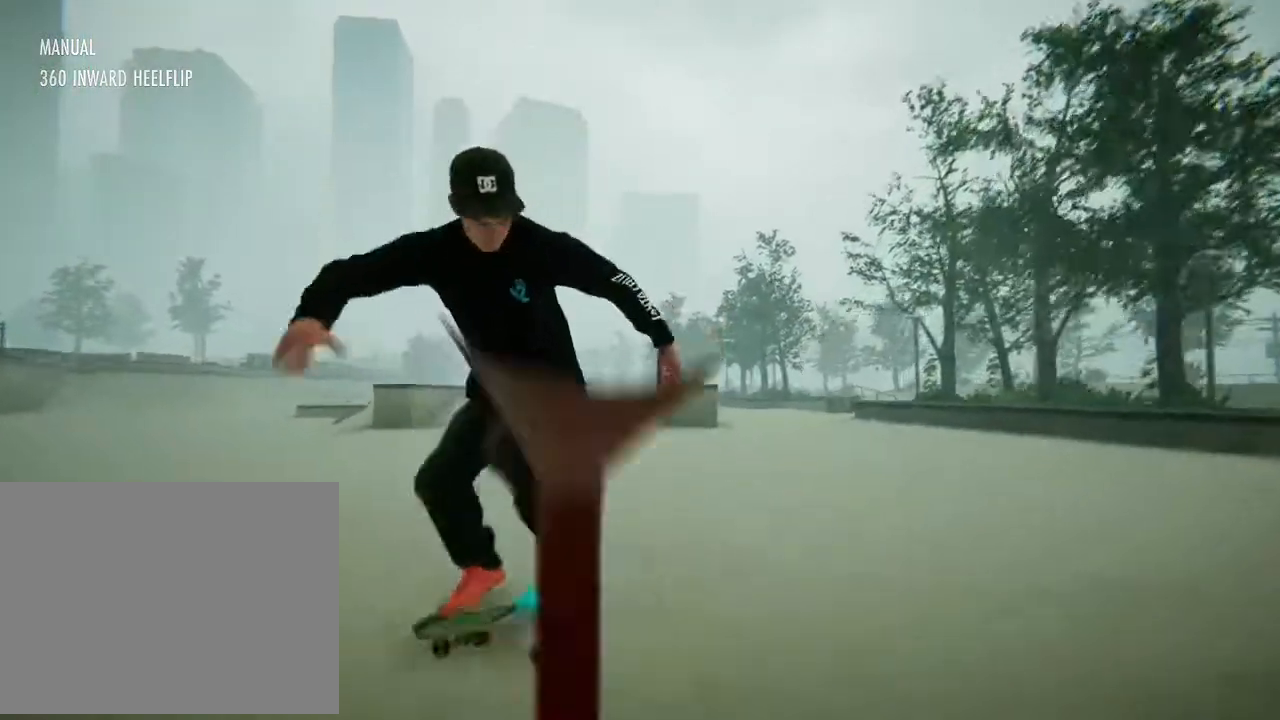
Gameplay with a controller (Xbox layout); each line is a JSON object with the inputs held at the frame after it. "events" lists button and stick changes between this image and that frame as [ms after this image, input, new state], when the widget could be followed in between. Not read: L3 R3.
{"buttons": [], "left_stick": "right", "right_stick": "center", "events": [[500, "left_stick", "right"]]}
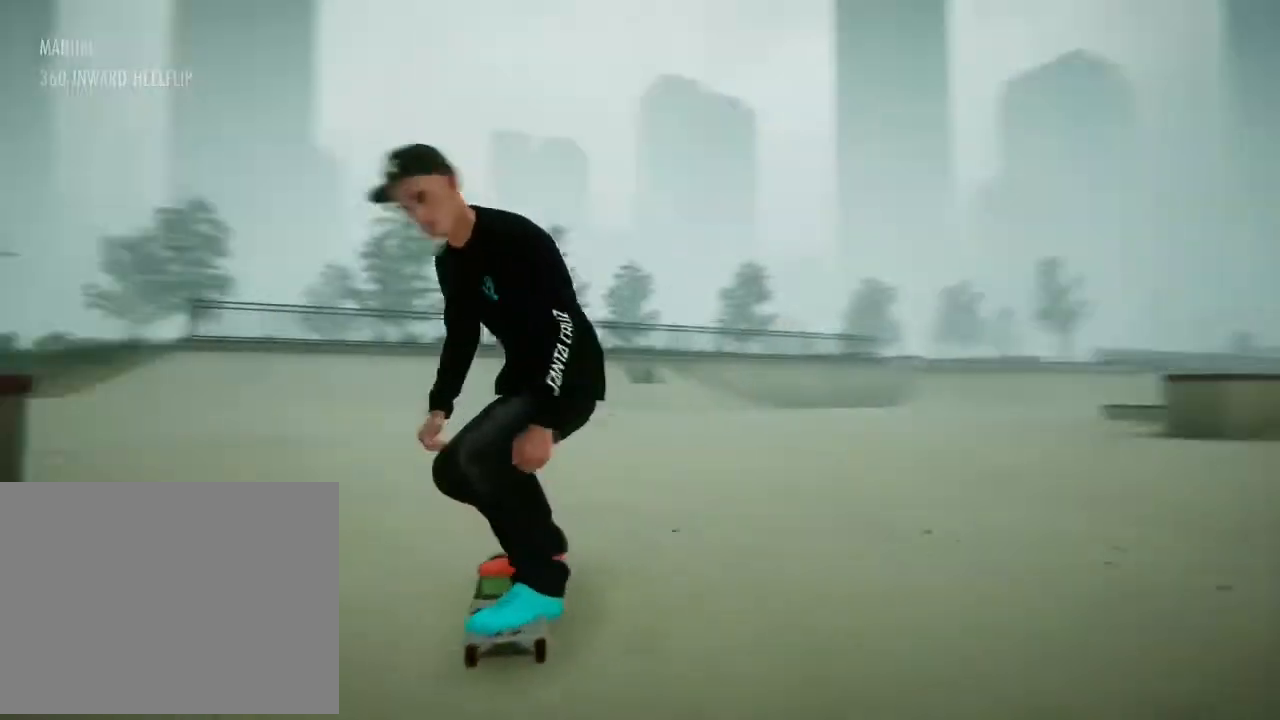
{"buttons": ["A"], "left_stick": "right", "right_stick": "center", "events": [[301, "A", "down"]]}
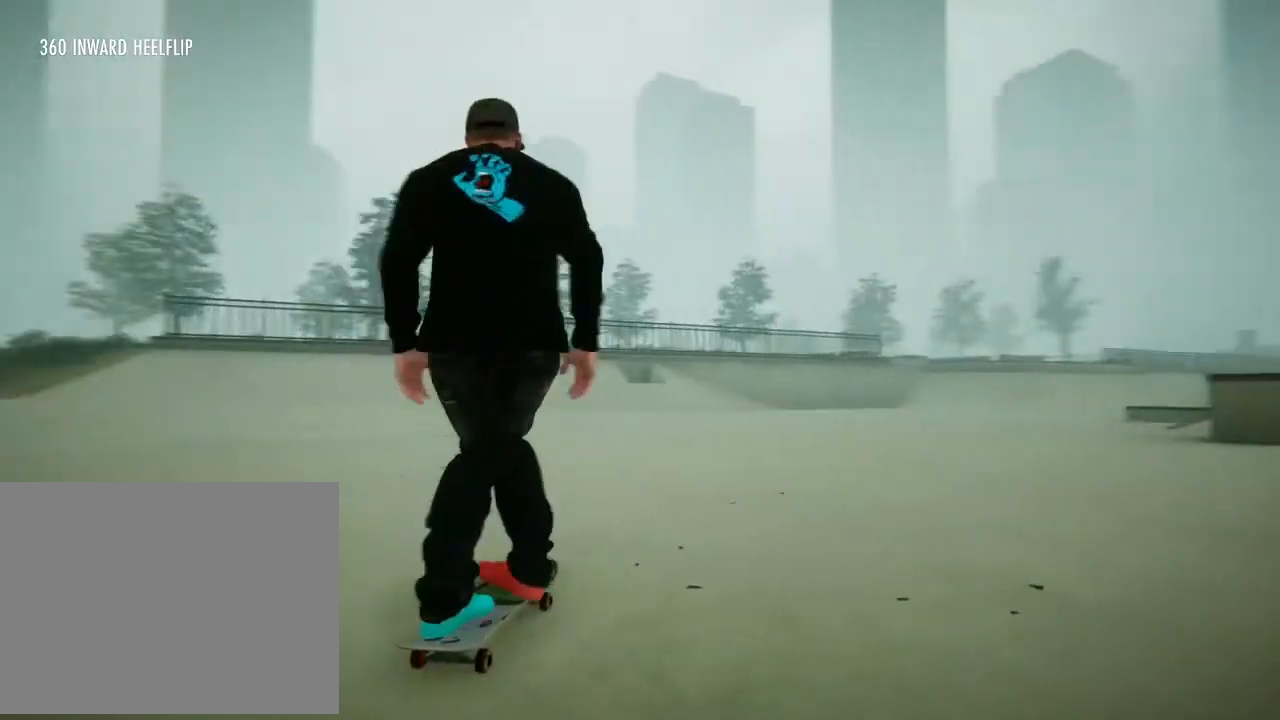
{"buttons": ["A"], "left_stick": "center", "right_stick": "center", "events": [[434, "left_stick", "center"]]}
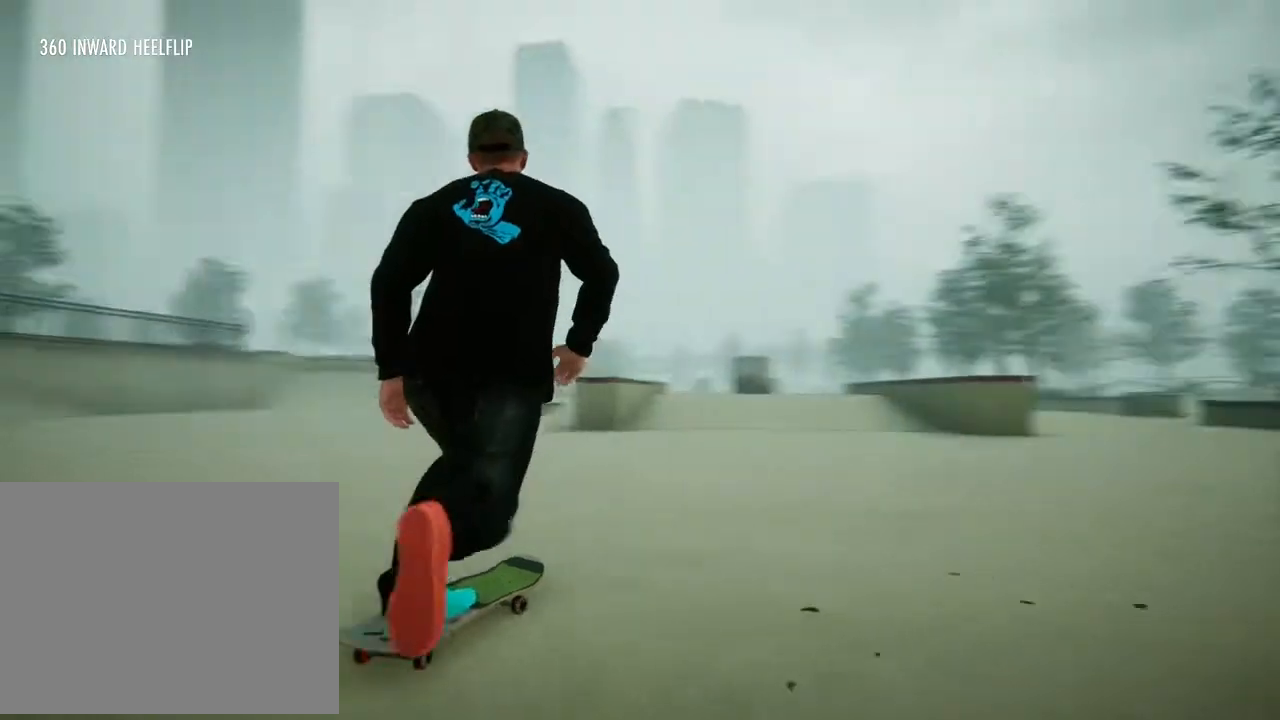
{"buttons": ["A"], "left_stick": "left", "right_stick": "center", "events": [[367, "left_stick", "left"]]}
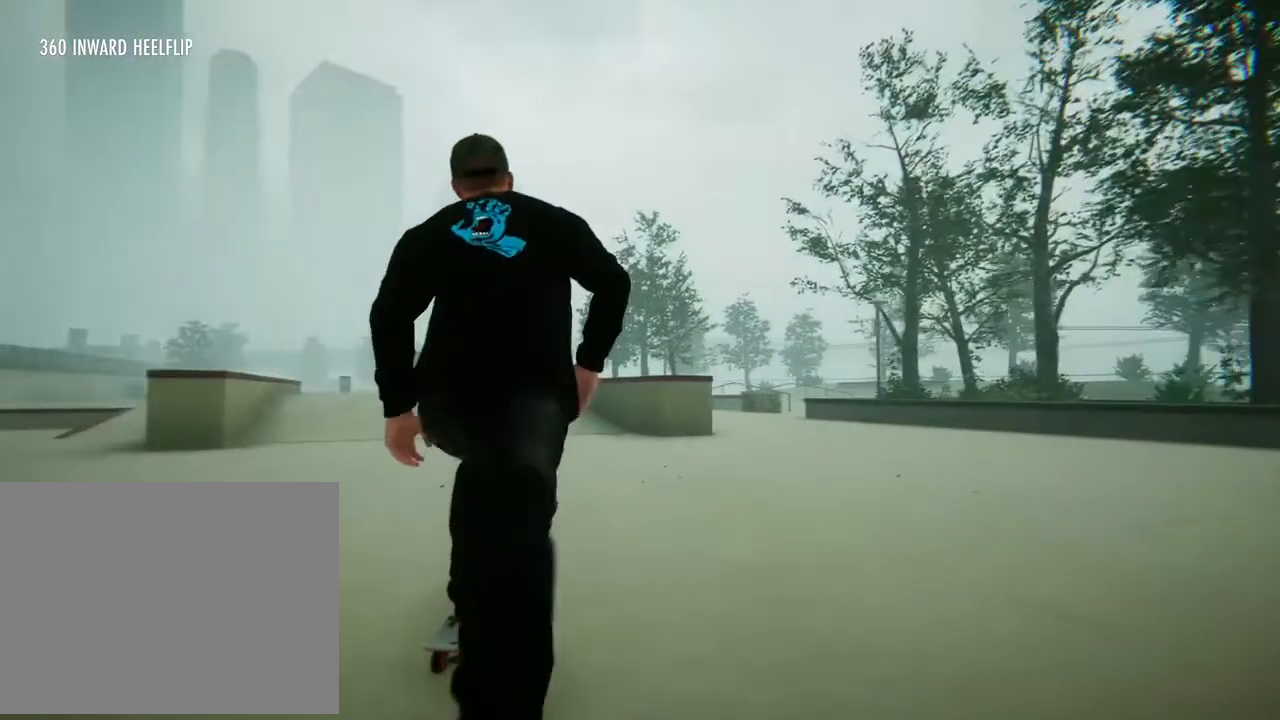
{"buttons": [], "left_stick": "center", "right_stick": "center", "events": [[133, "left_stick", "center"], [200, "A", "up"]]}
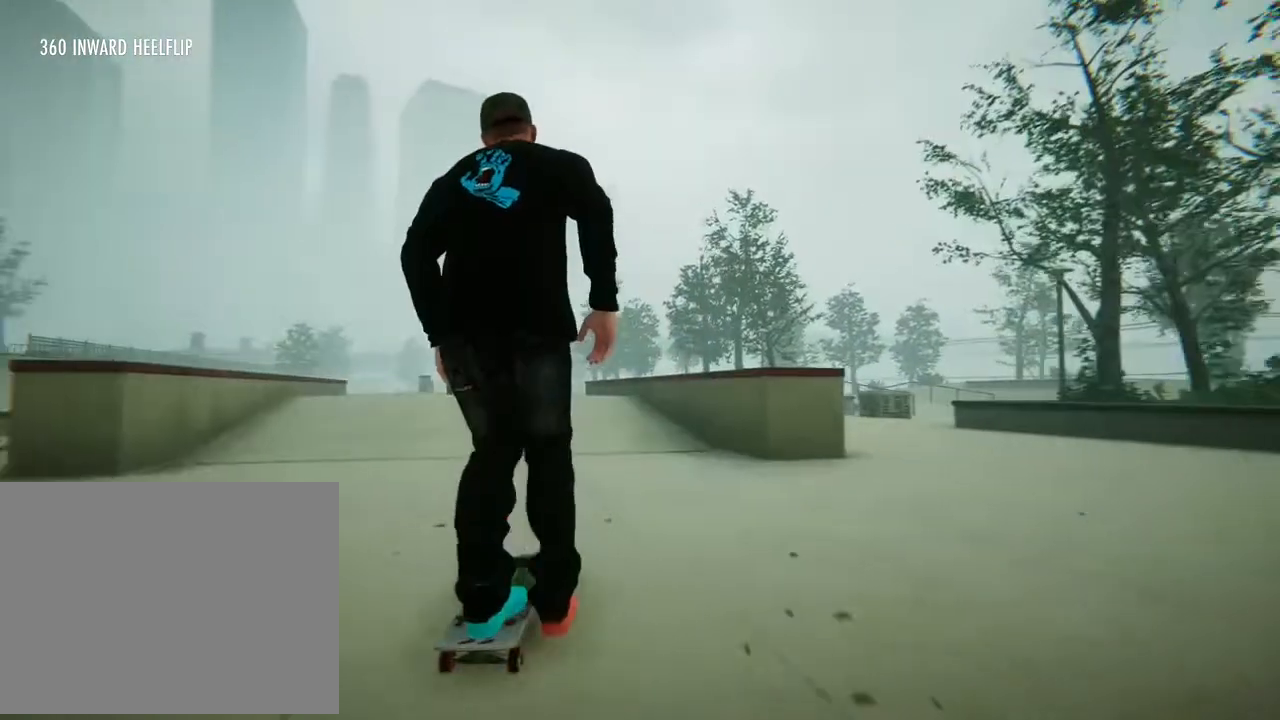
{"buttons": [], "left_stick": "center", "right_stick": "down", "events": [[100, "right_stick", "down"]]}
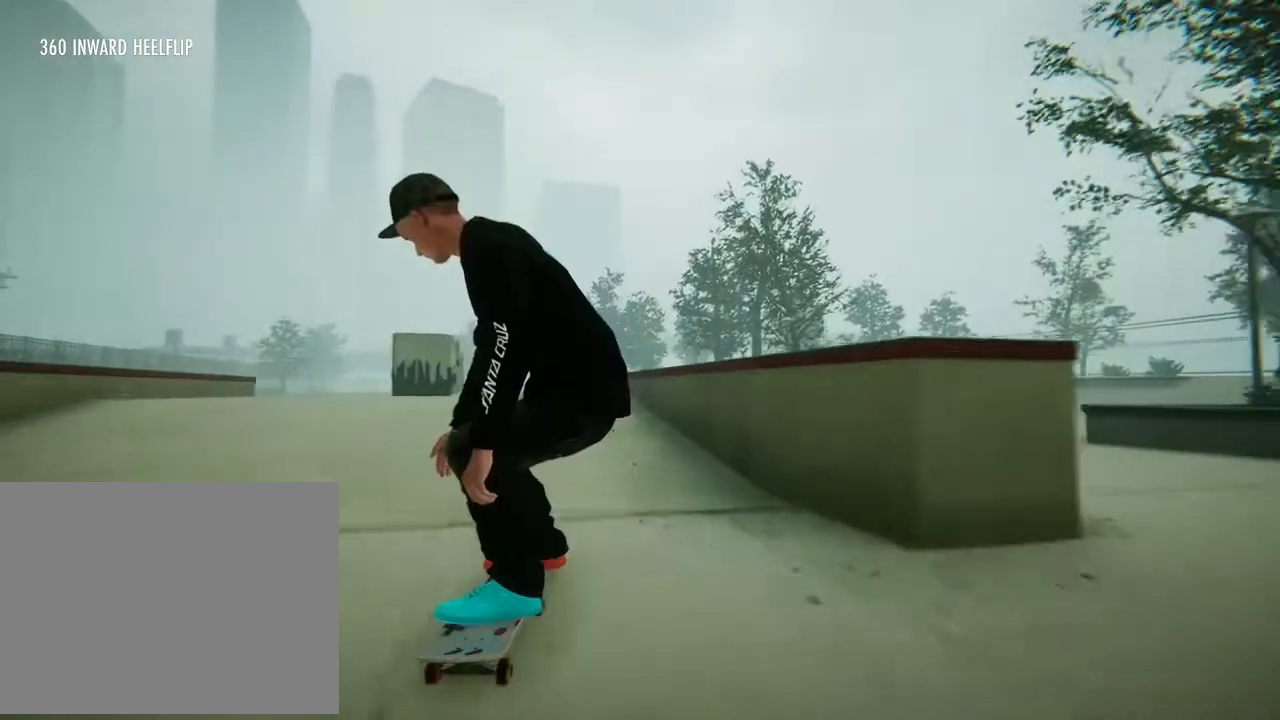
{"buttons": [], "left_stick": "down", "right_stick": "down", "events": [[500, "left_stick", "down"]]}
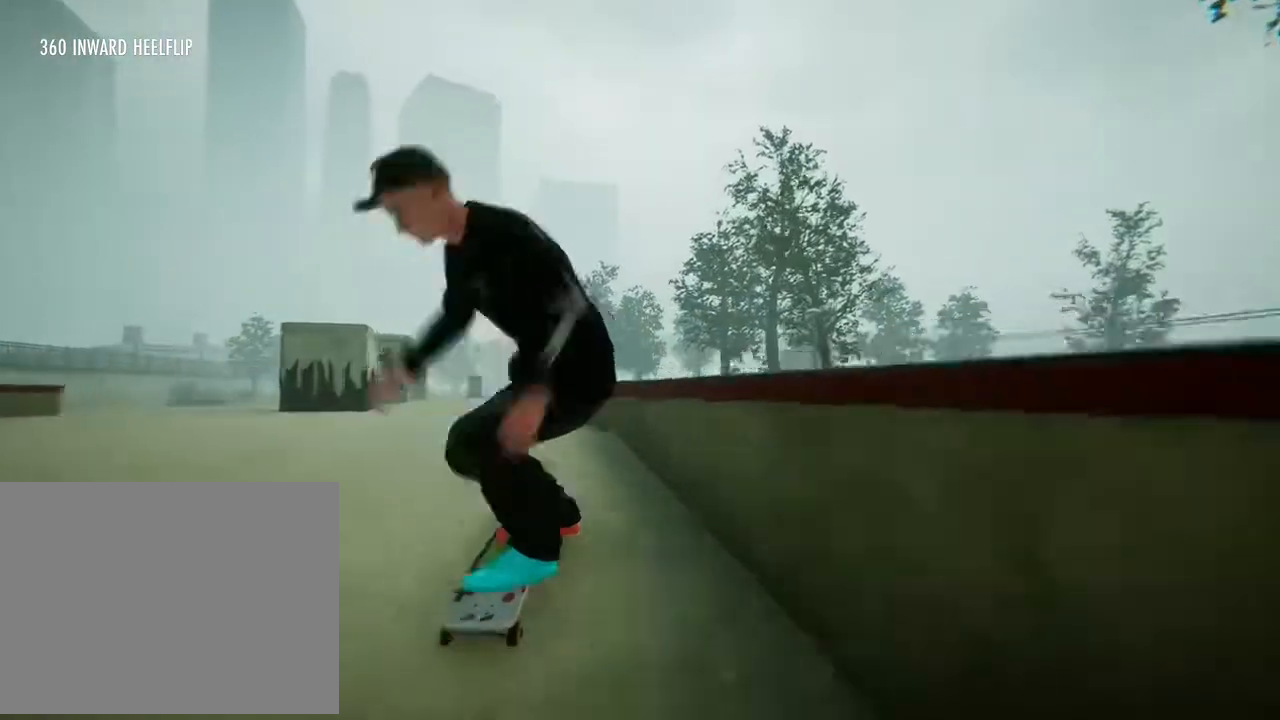
{"buttons": [], "left_stick": "center", "right_stick": "center", "events": [[34, "right_stick", "up"], [134, "left_stick", "center"], [134, "right_stick", "center"]]}